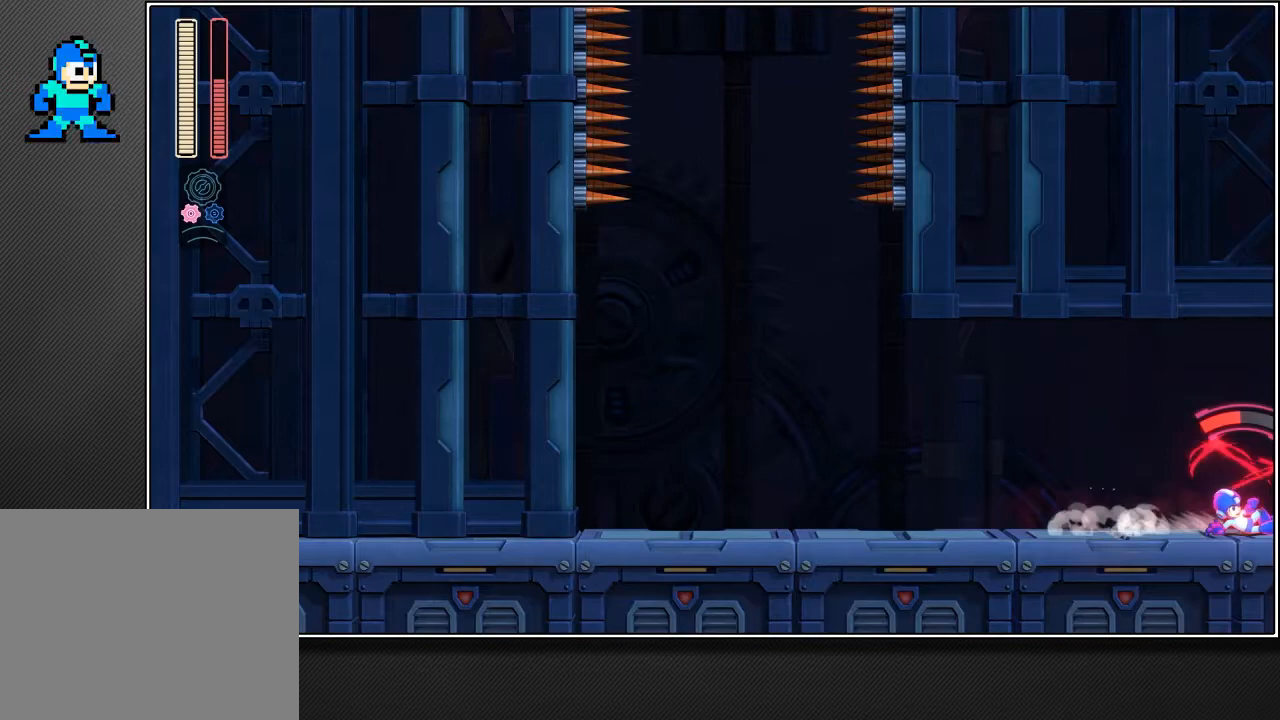
Gameplay with a controller (PlayStation layout); each line is a JSON object with the inputs held at the frame after it. "events" lists button and stick changes between this image and that frame as [ms after this image, input, new state], when the widget could be followed in between.
{"buttons": ["R2"], "left_stick": "up-right", "right_stick": "center", "events": []}
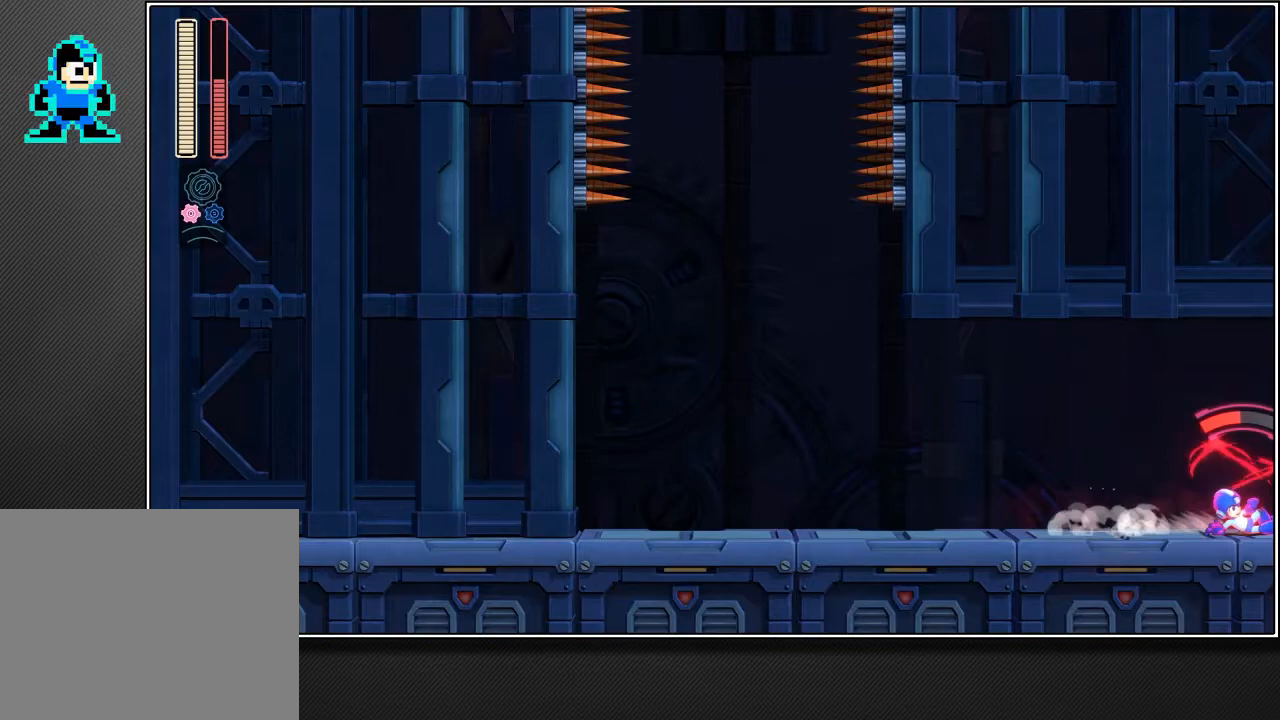
{"buttons": ["R2"], "left_stick": "up-right", "right_stick": "center", "events": []}
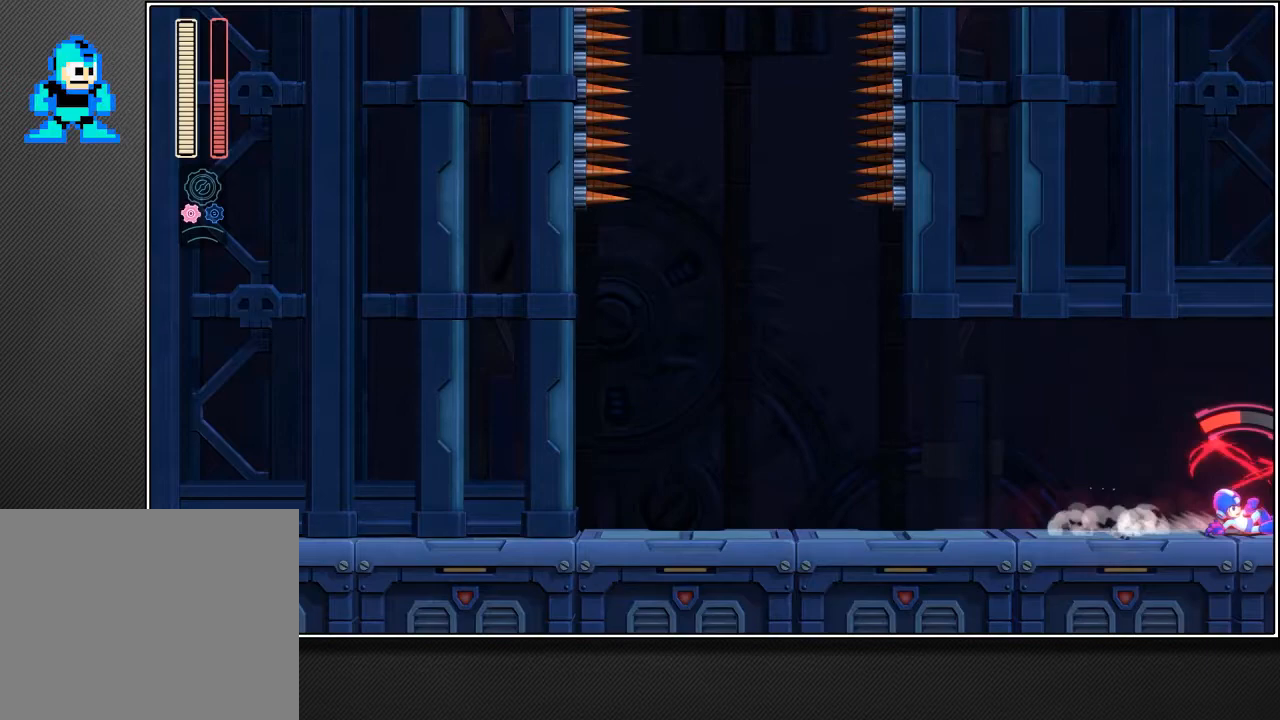
{"buttons": ["R2"], "left_stick": "up-right", "right_stick": "center", "events": []}
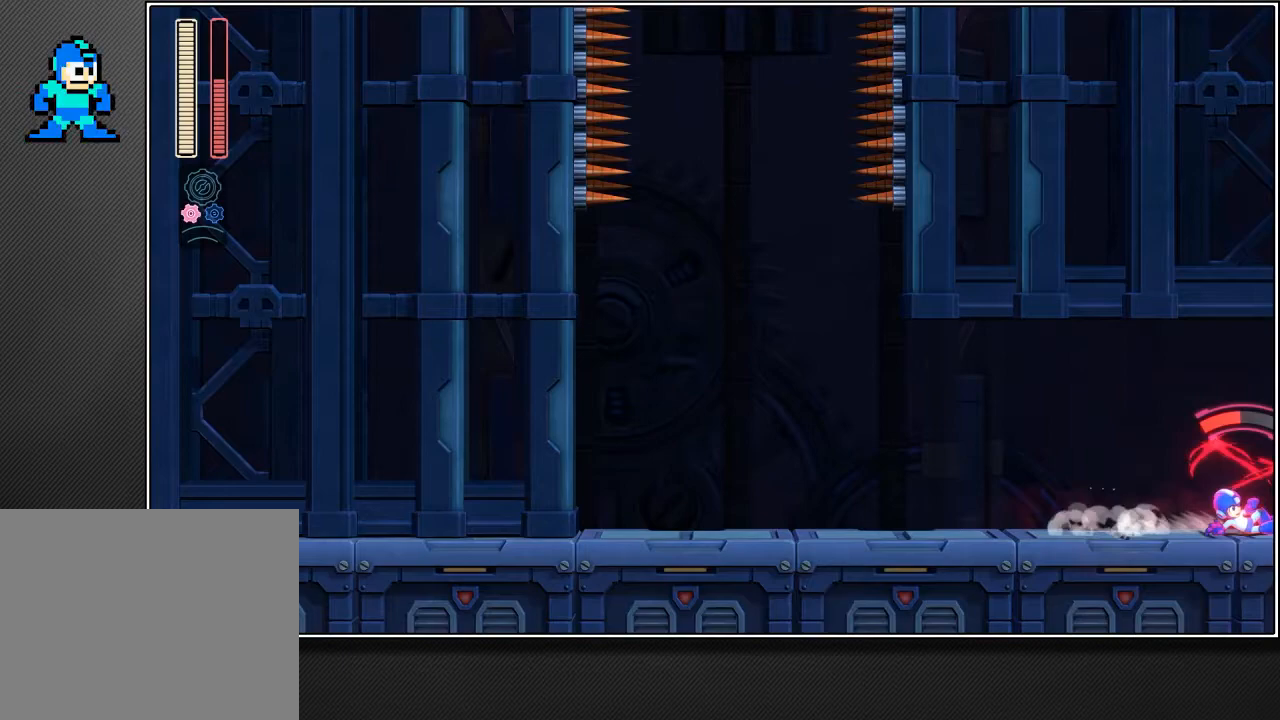
{"buttons": ["R2"], "left_stick": "up-right", "right_stick": "center", "events": []}
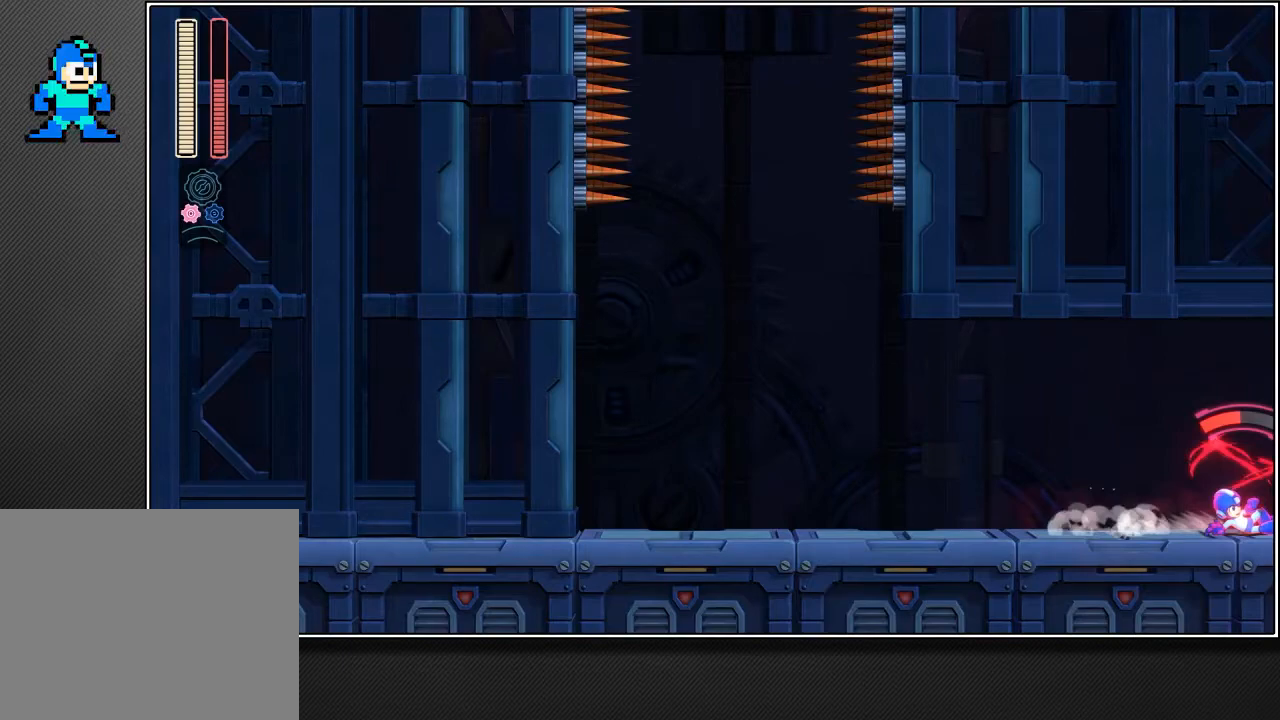
{"buttons": ["R2"], "left_stick": "up-right", "right_stick": "center", "events": []}
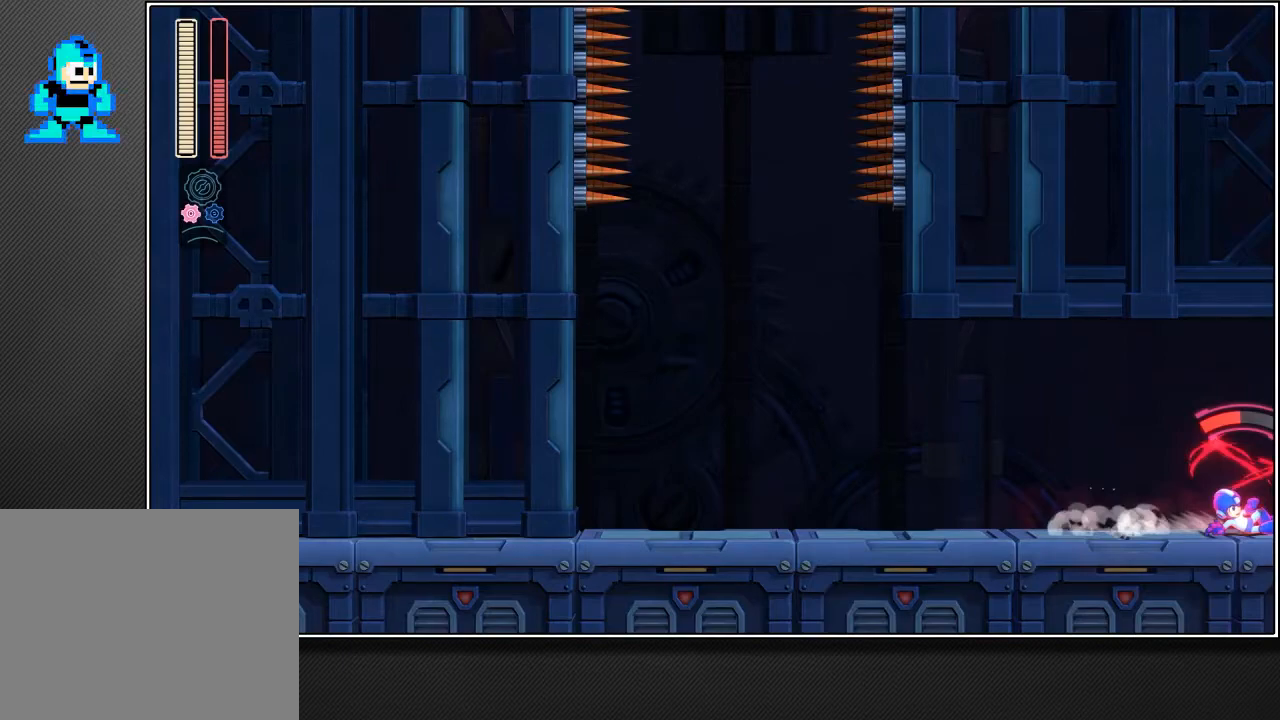
{"buttons": ["R2"], "left_stick": "up-right", "right_stick": "center", "events": []}
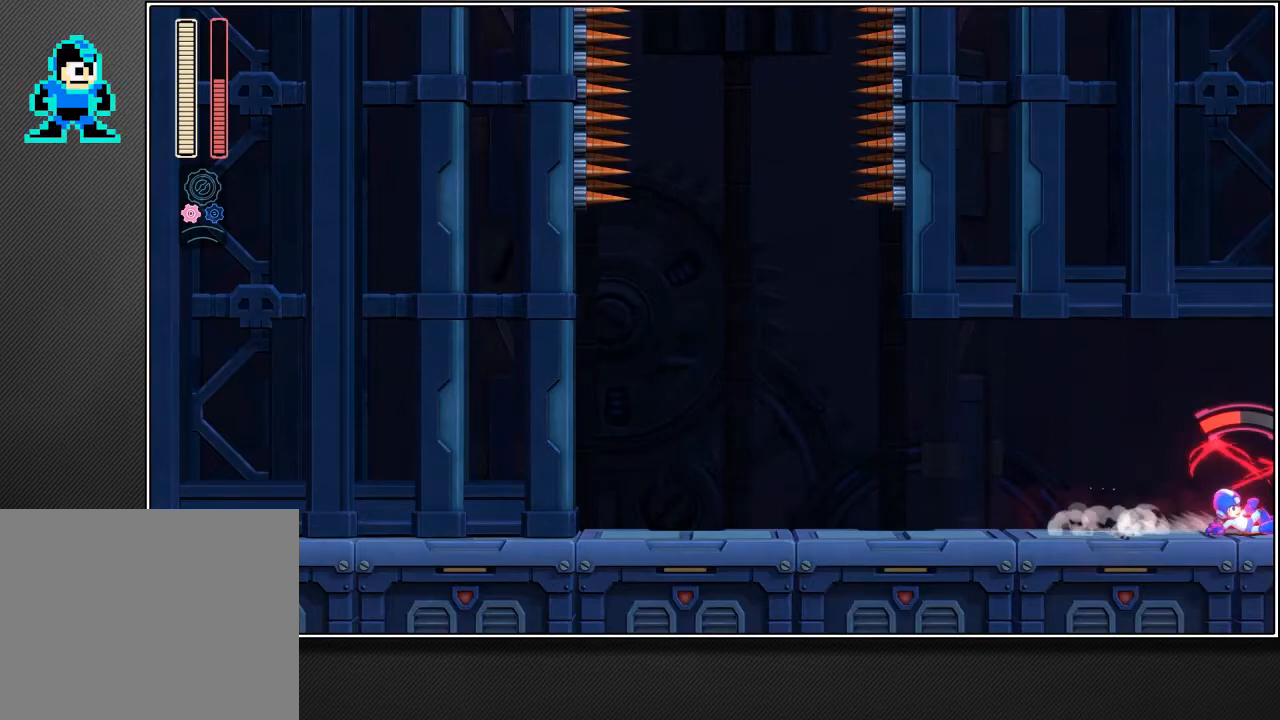
{"buttons": ["R2"], "left_stick": "up-right", "right_stick": "center", "events": []}
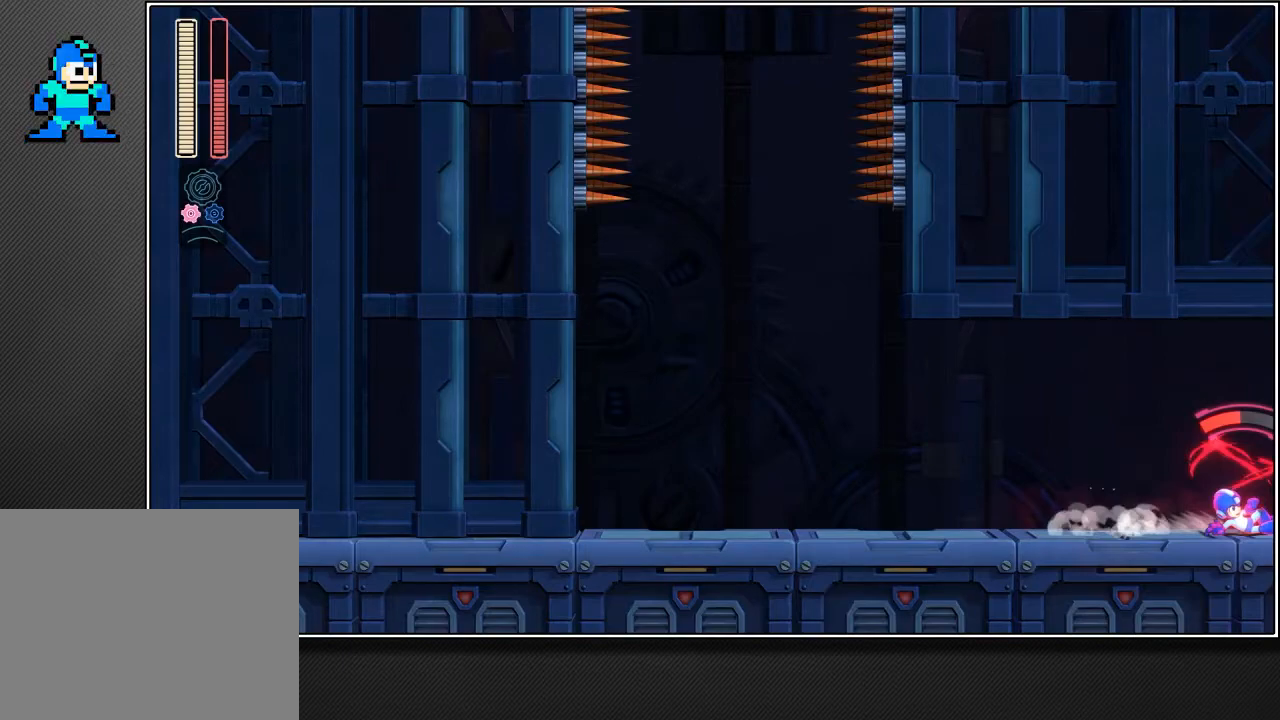
{"buttons": ["R2"], "left_stick": "up-right", "right_stick": "center", "events": []}
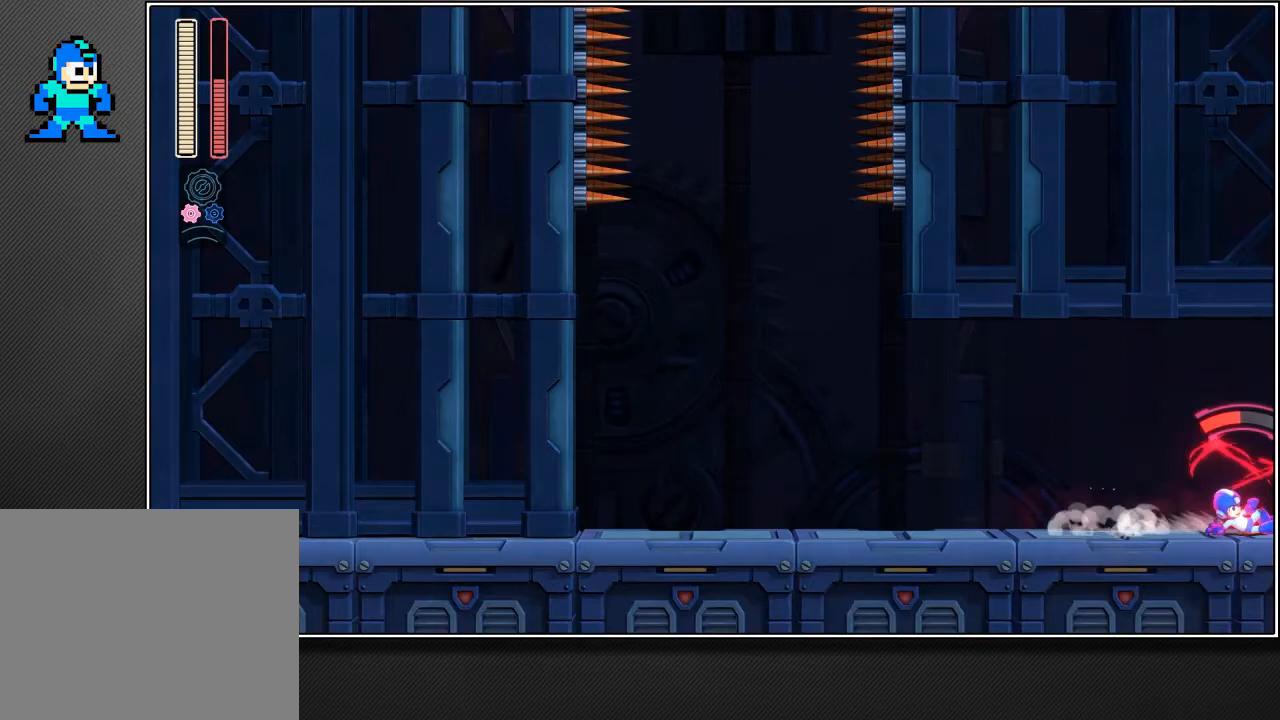
{"buttons": ["R2"], "left_stick": "up-right", "right_stick": "center", "events": []}
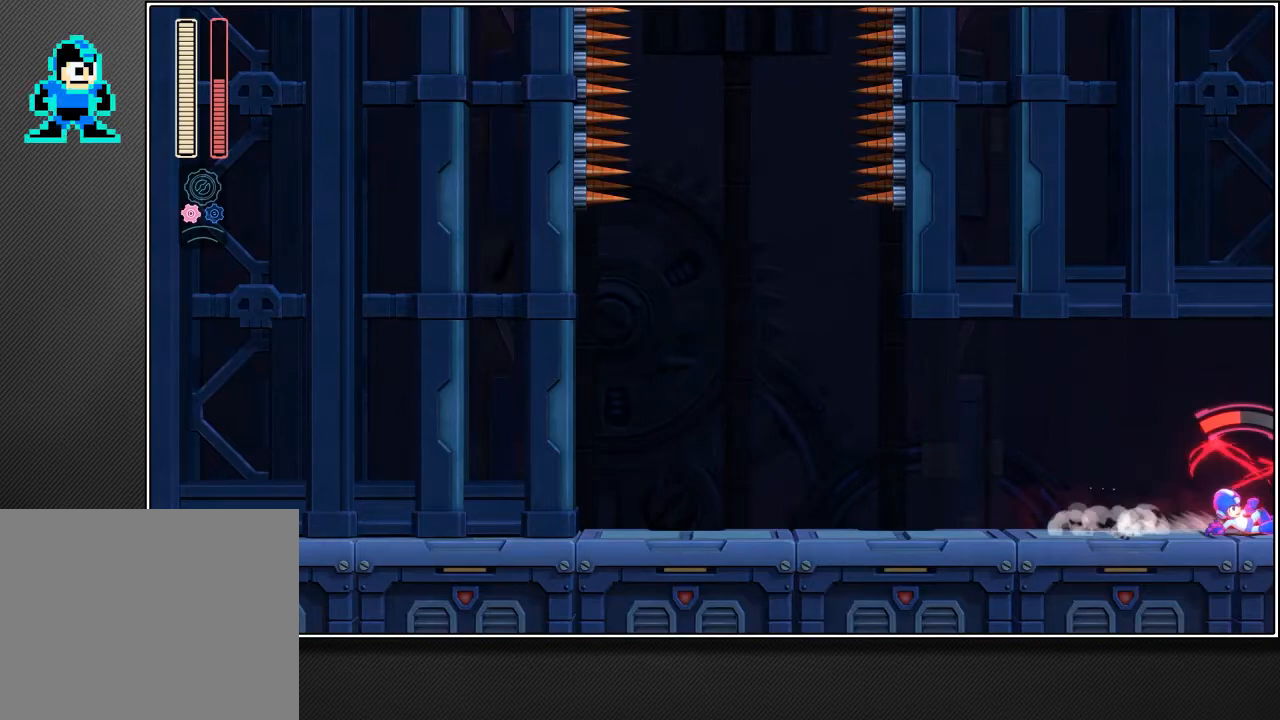
{"buttons": ["R2"], "left_stick": "up-right", "right_stick": "center", "events": [[83, "left_stick", "center"], [167, "left_stick", "up-right"], [300, "L2", "down"], [417, "L2", "up"]]}
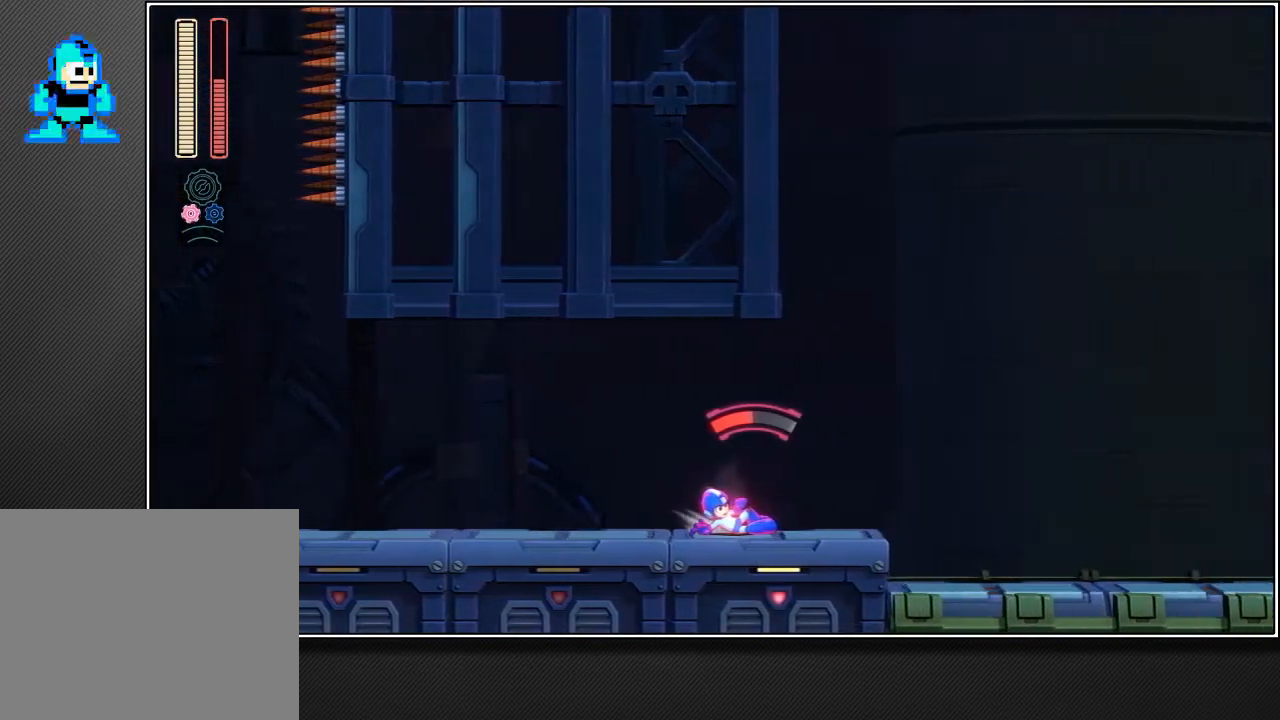
{"buttons": ["R2"], "left_stick": "up-right", "right_stick": "center", "events": []}
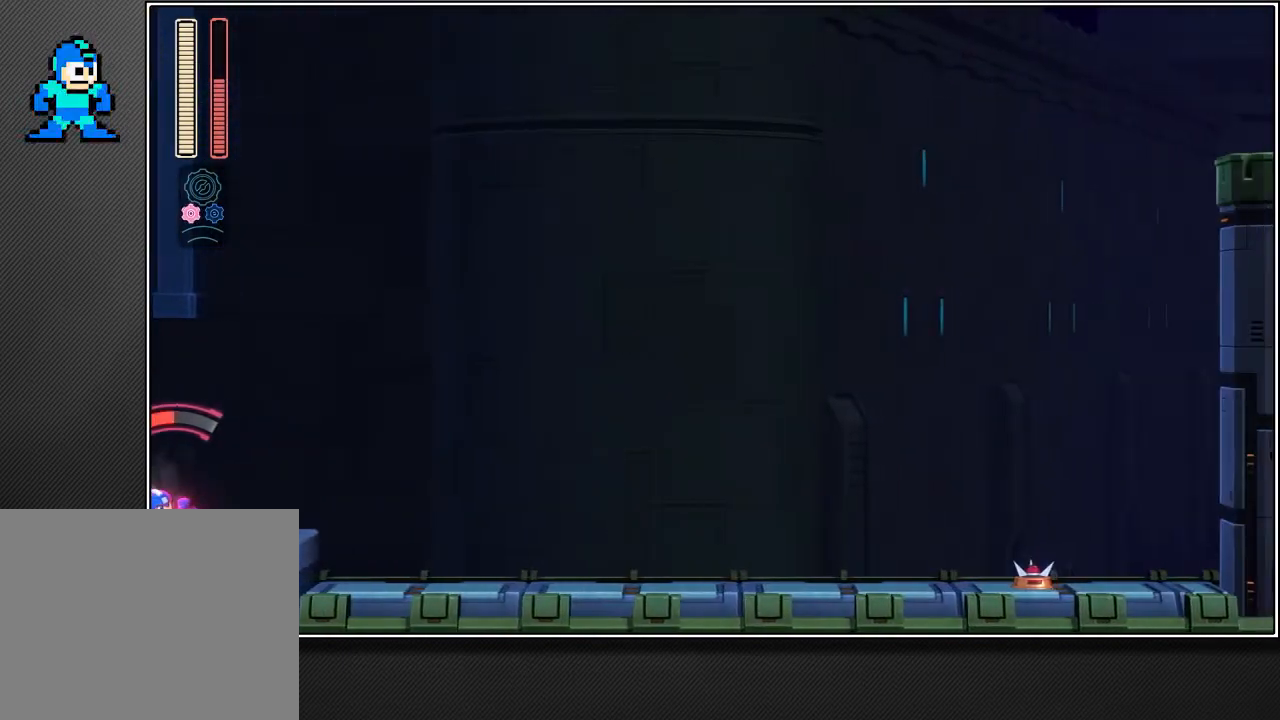
{"buttons": ["L2", "R2"], "left_stick": "up-right", "right_stick": "center", "events": [[150, "L2", "down"]]}
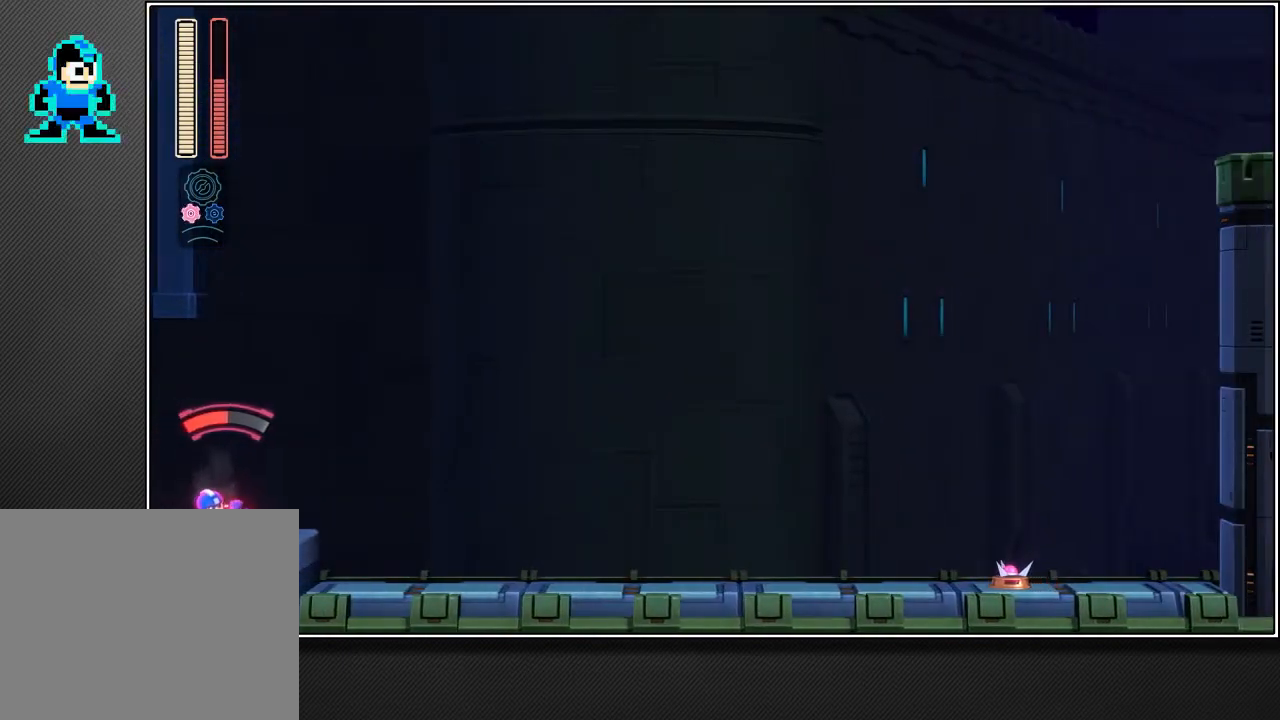
{"buttons": ["CROSS", "R2"], "left_stick": "up-right", "right_stick": "center", "events": [[267, "L2", "up"], [317, "CROSS", "down"]]}
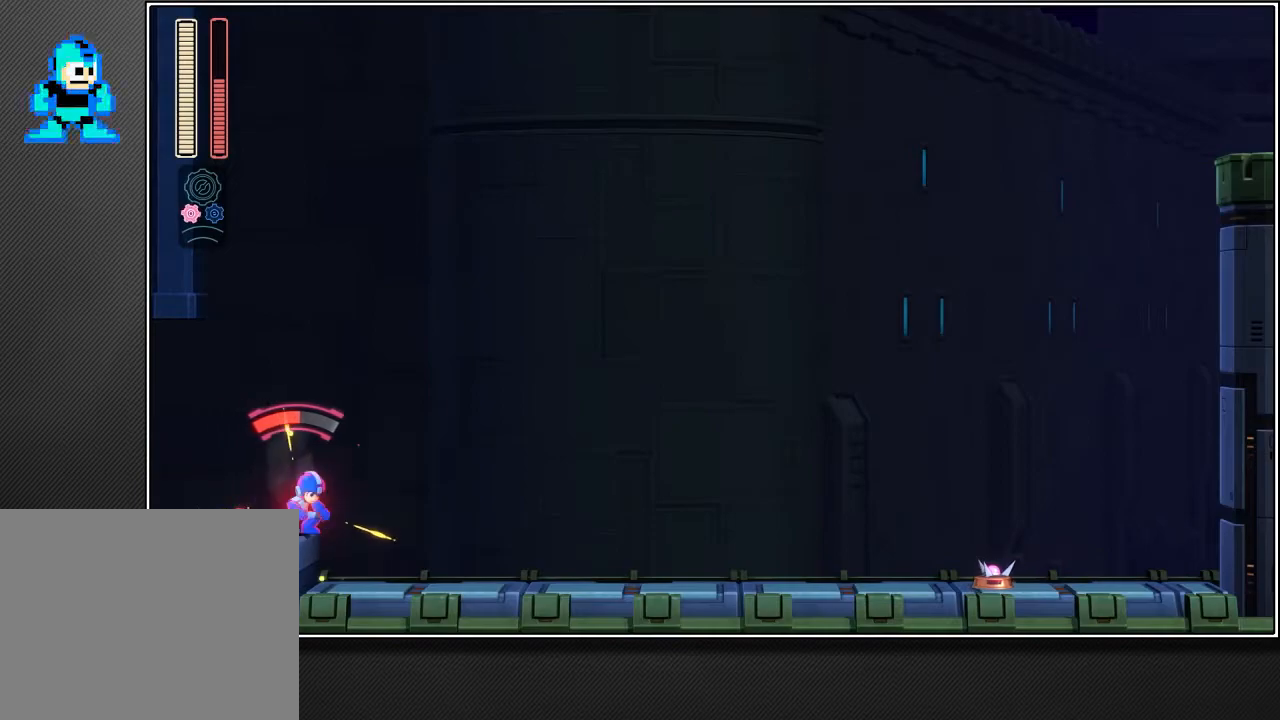
{"buttons": ["CROSS", "R2"], "left_stick": "up-right", "right_stick": "center", "events": []}
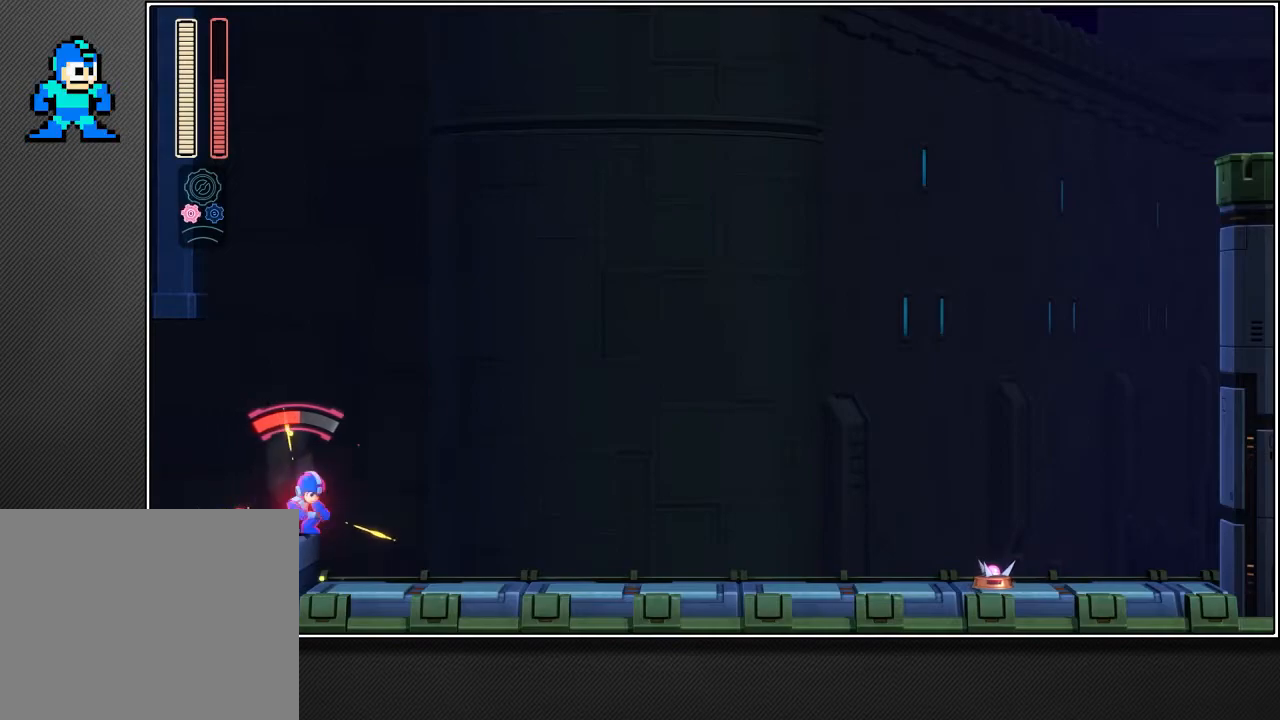
{"buttons": ["CROSS", "R2", "L3"], "left_stick": "up-right", "right_stick": "center", "events": [[317, "L3", "down"]]}
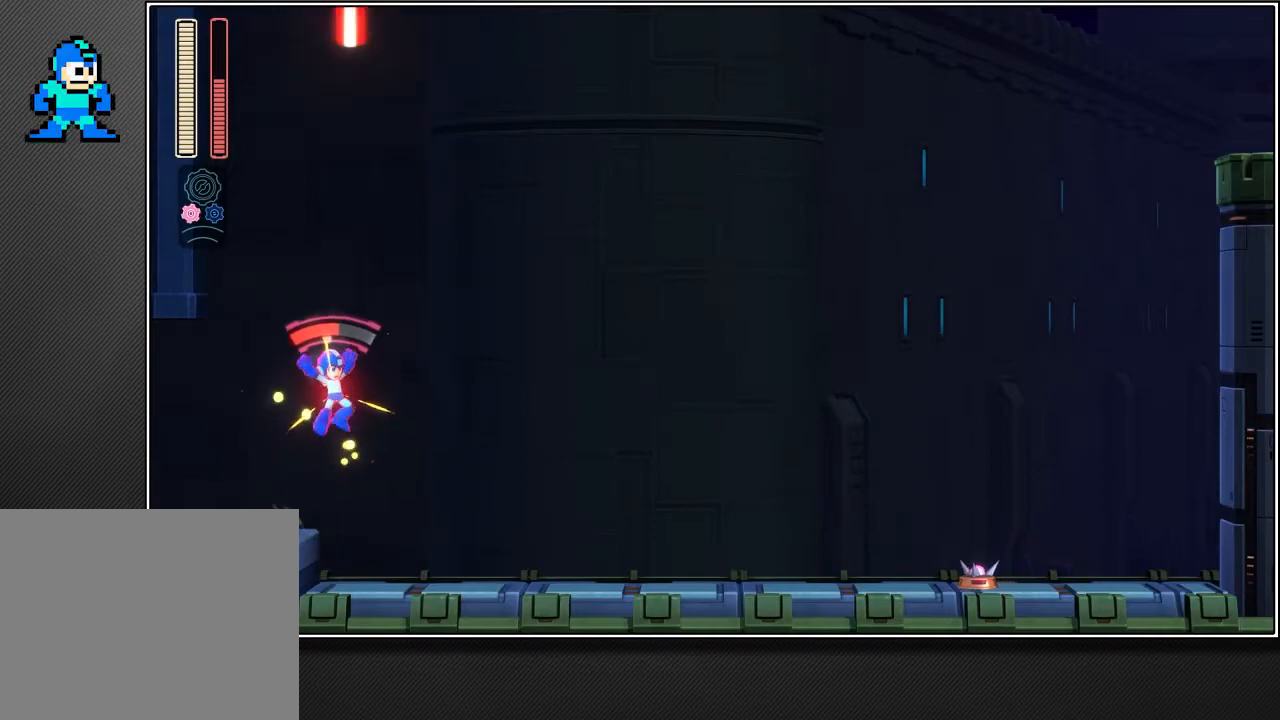
{"buttons": ["CROSS", "R2", "L3"], "left_stick": "up-right", "right_stick": "center", "events": []}
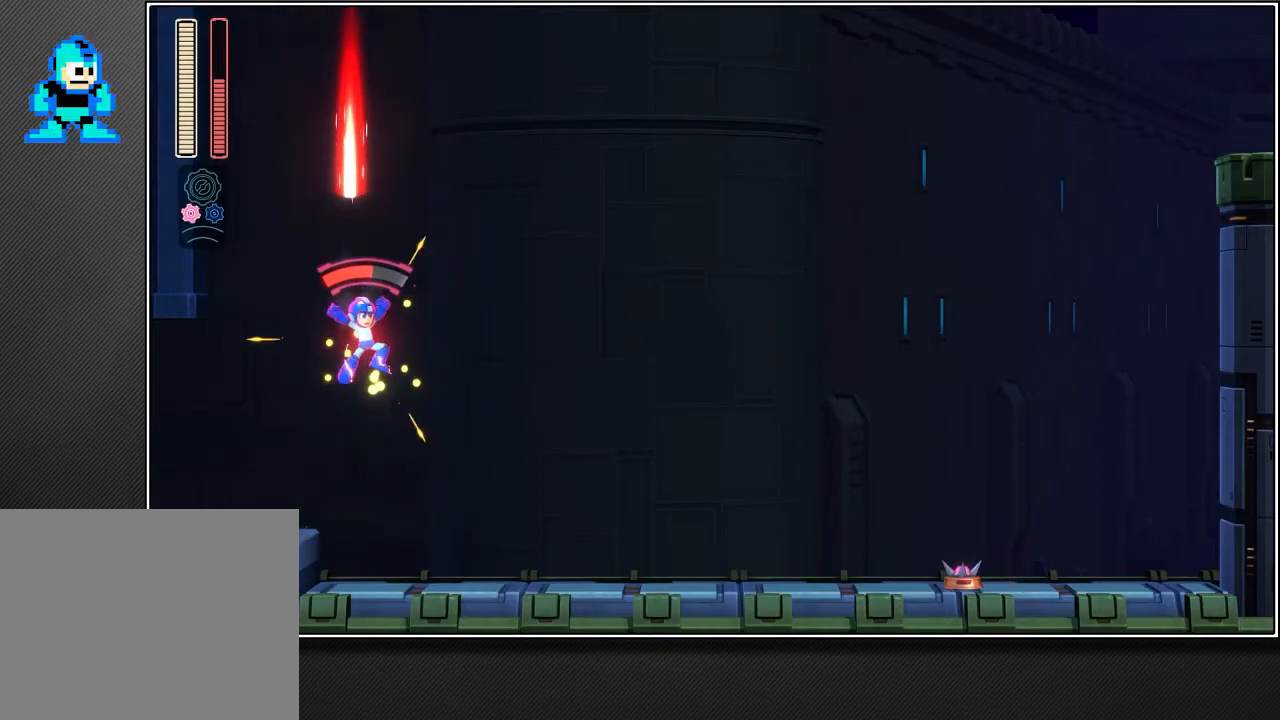
{"buttons": ["CROSS", "R2", "L3"], "left_stick": "up-right", "right_stick": "center", "events": []}
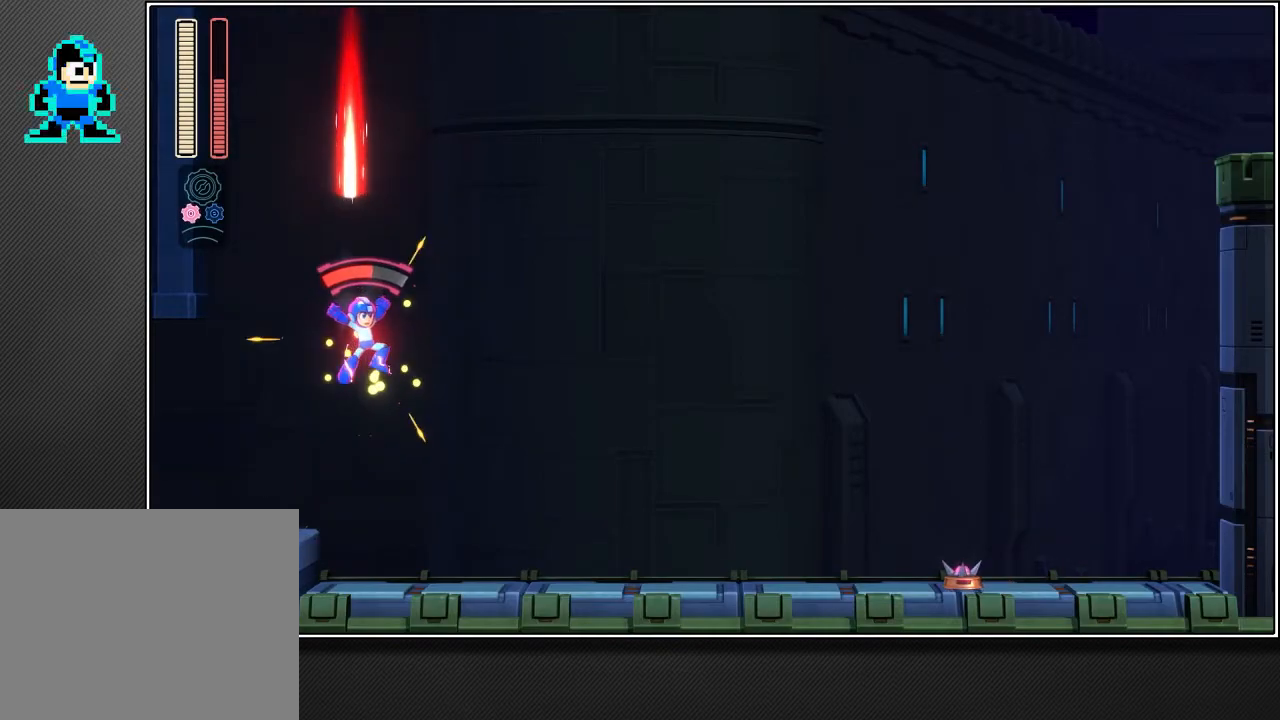
{"buttons": ["CROSS", "R2", "L3"], "left_stick": "up-right", "right_stick": "center", "events": []}
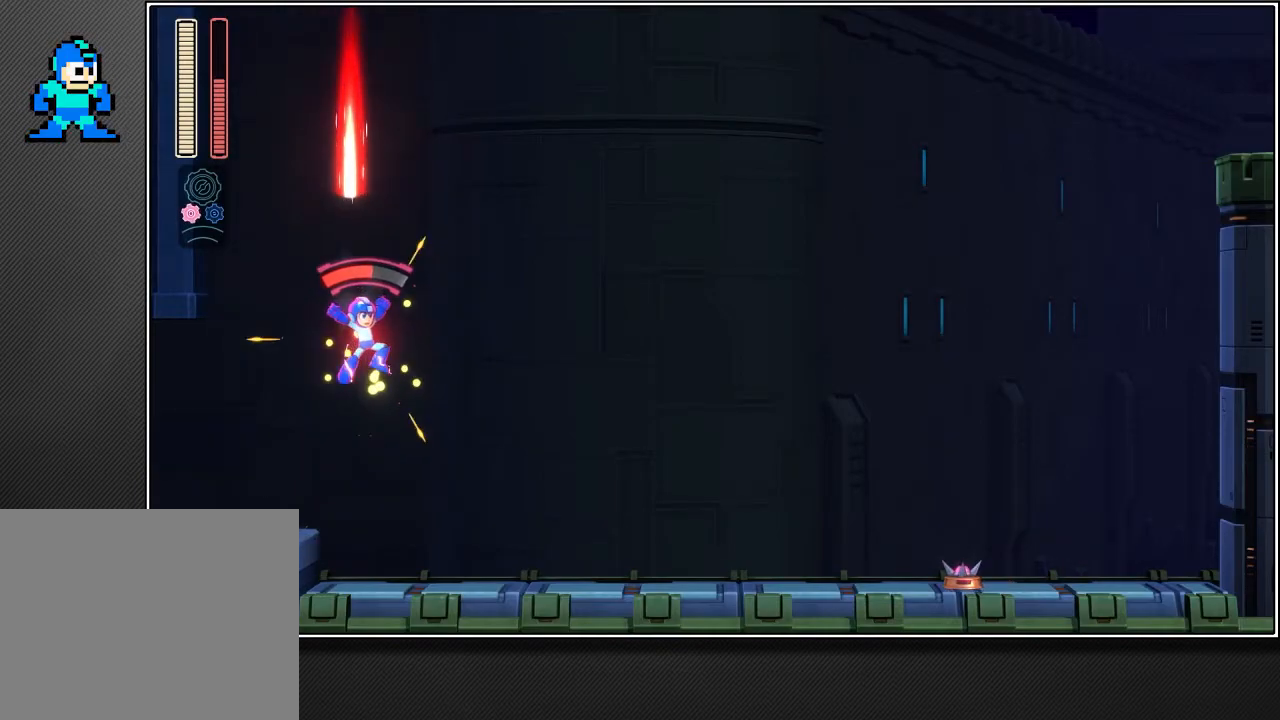
{"buttons": ["CROSS", "R2", "L3"], "left_stick": "up-right", "right_stick": "center", "events": []}
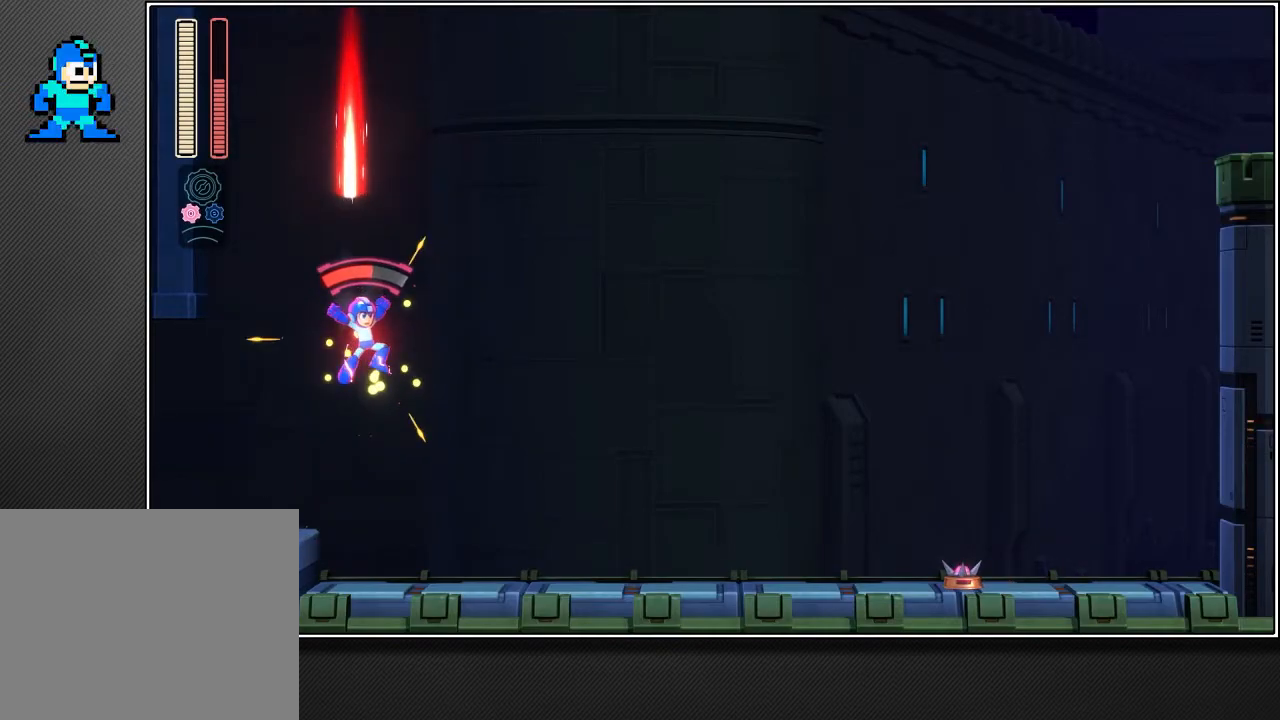
{"buttons": ["CROSS", "R2", "L3"], "left_stick": "up-right", "right_stick": "center", "events": []}
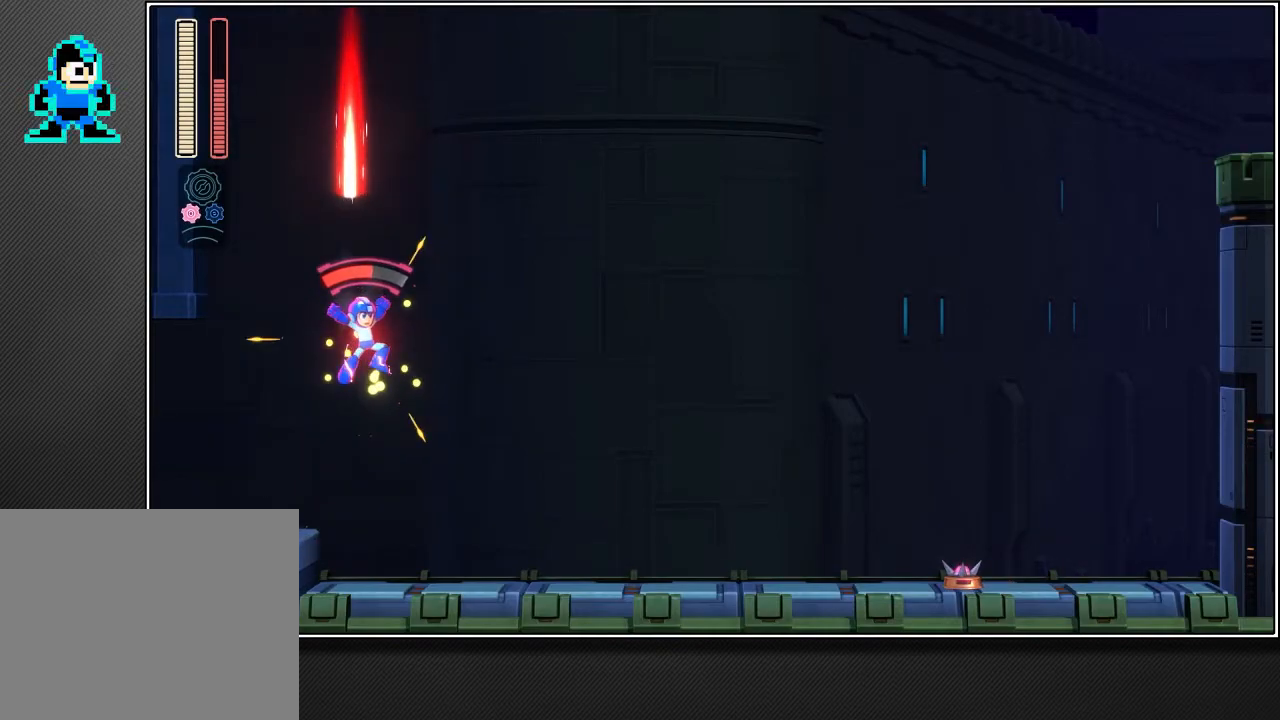
{"buttons": ["CROSS", "R2", "L3"], "left_stick": "up-right", "right_stick": "center", "events": []}
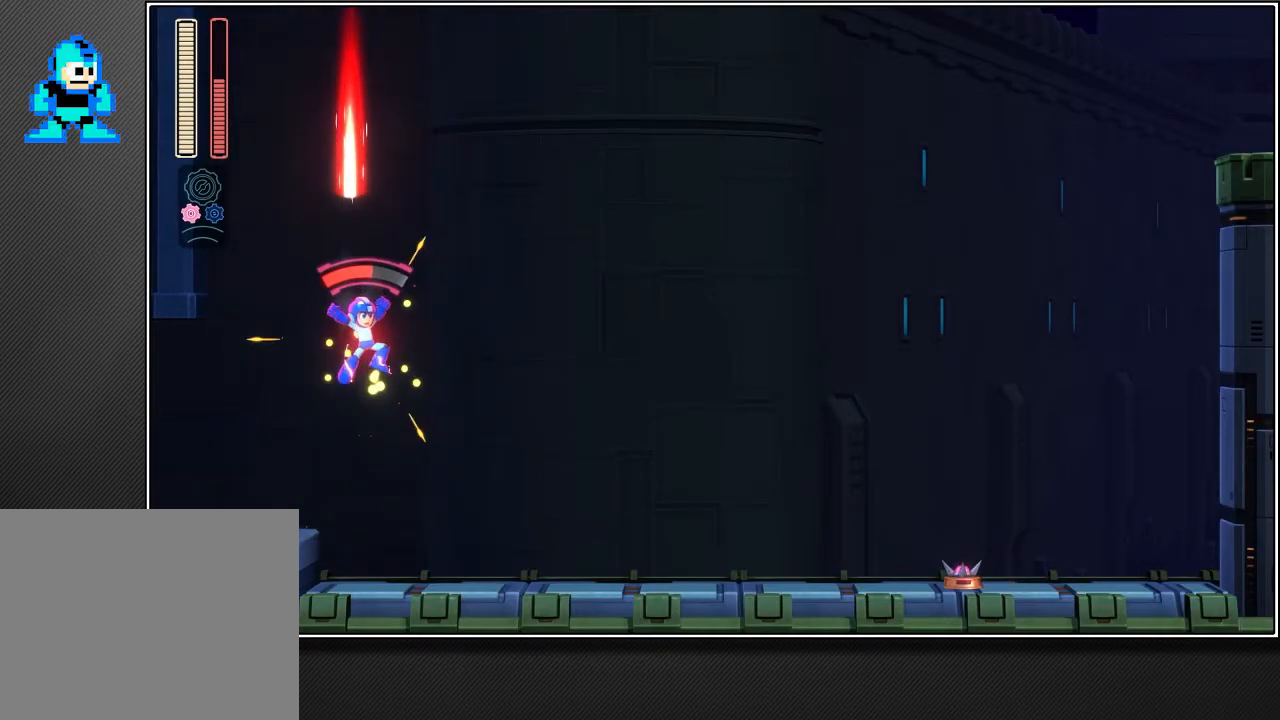
{"buttons": ["CROSS", "R2", "L3"], "left_stick": "up-right", "right_stick": "center", "events": []}
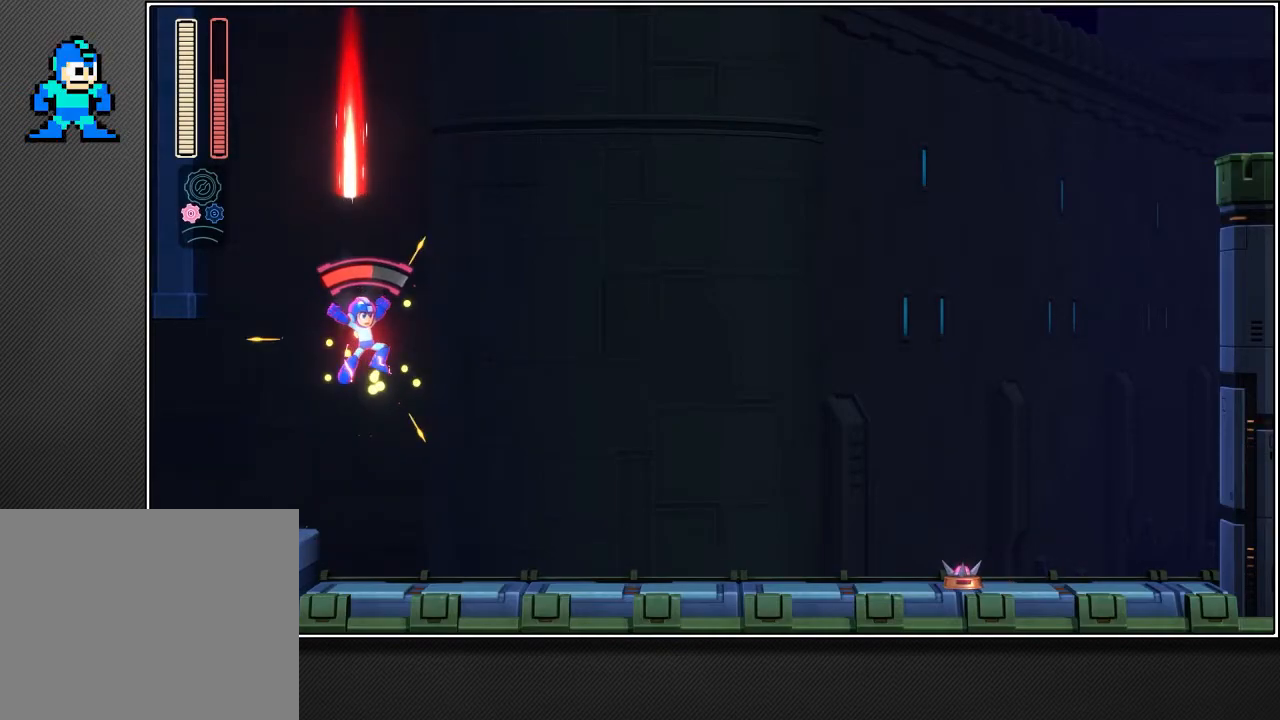
{"buttons": ["CROSS", "R2", "L3"], "left_stick": "up-right", "right_stick": "center", "events": []}
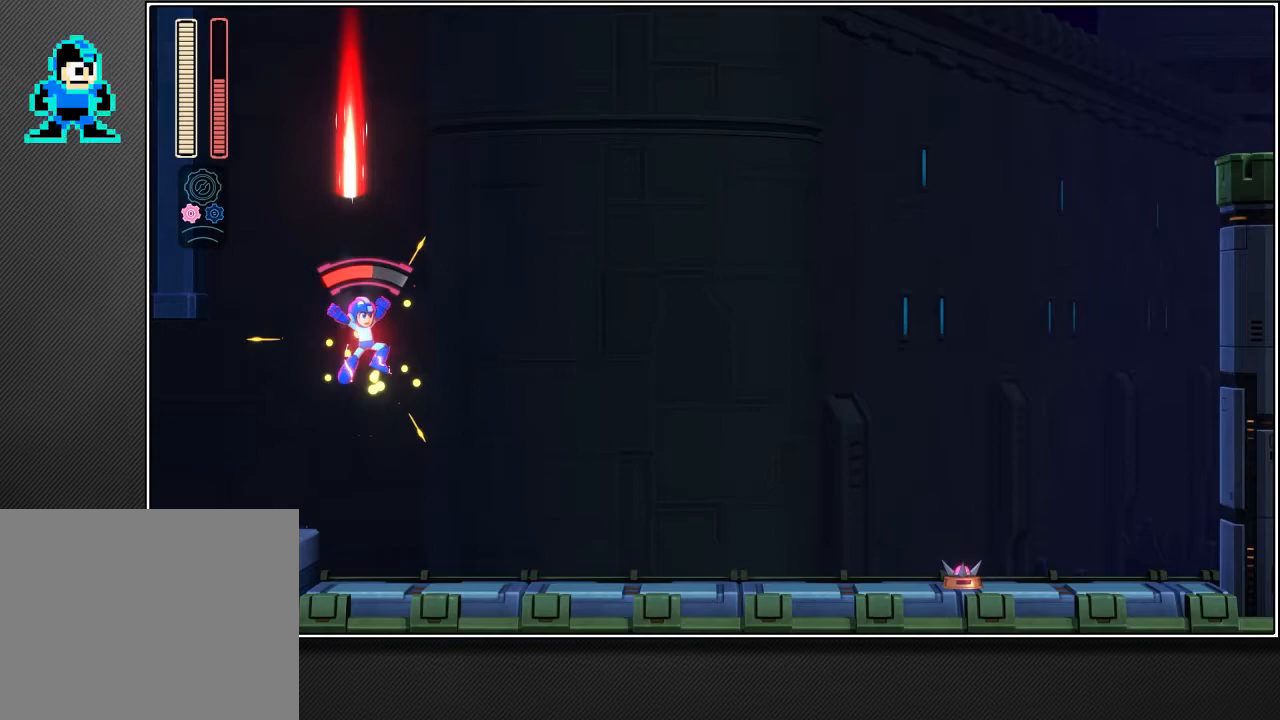
{"buttons": ["CROSS", "R2", "L3"], "left_stick": "up-right", "right_stick": "center", "events": []}
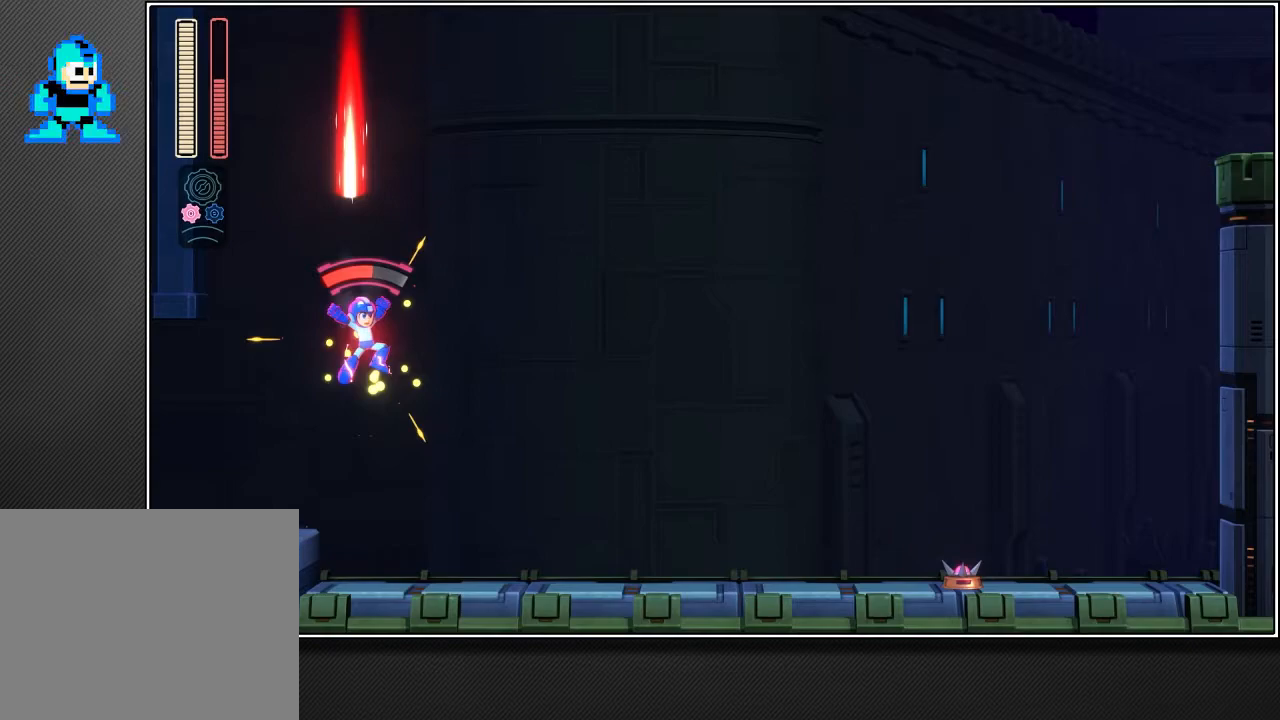
{"buttons": ["CROSS", "R2", "L3"], "left_stick": "up-right", "right_stick": "center", "events": []}
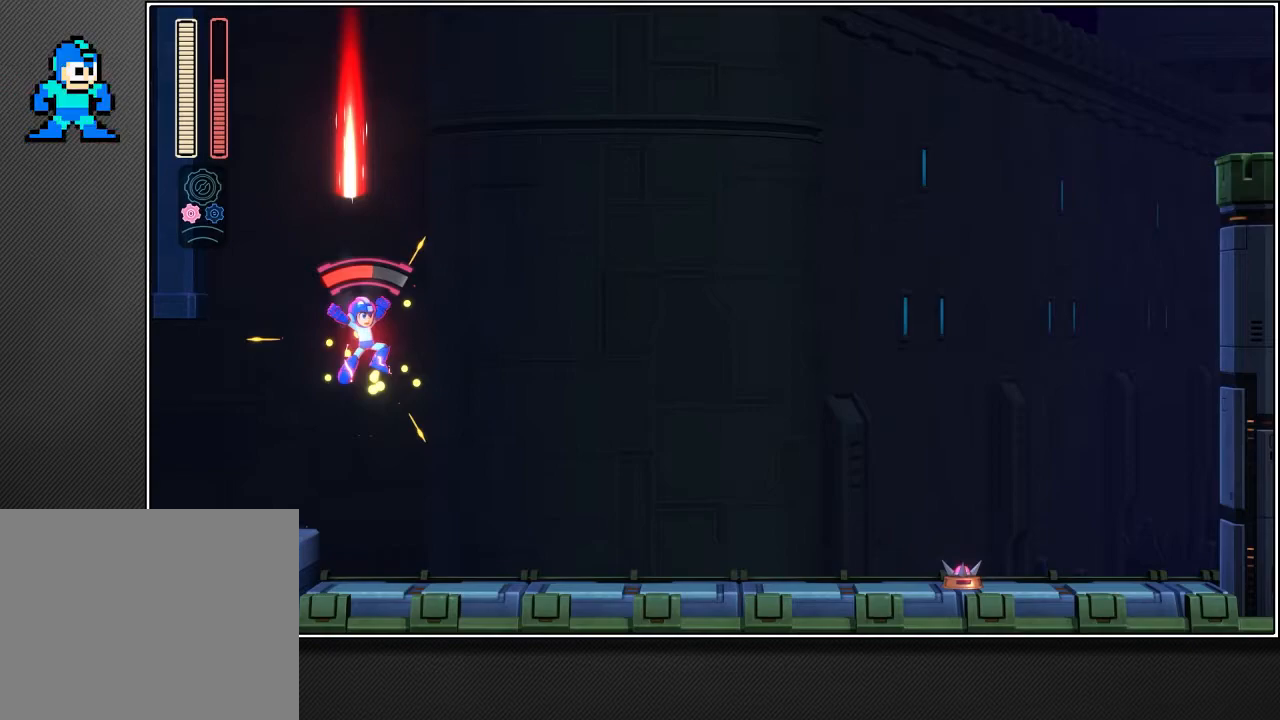
{"buttons": ["CROSS", "R2", "L3"], "left_stick": "up-right", "right_stick": "center", "events": []}
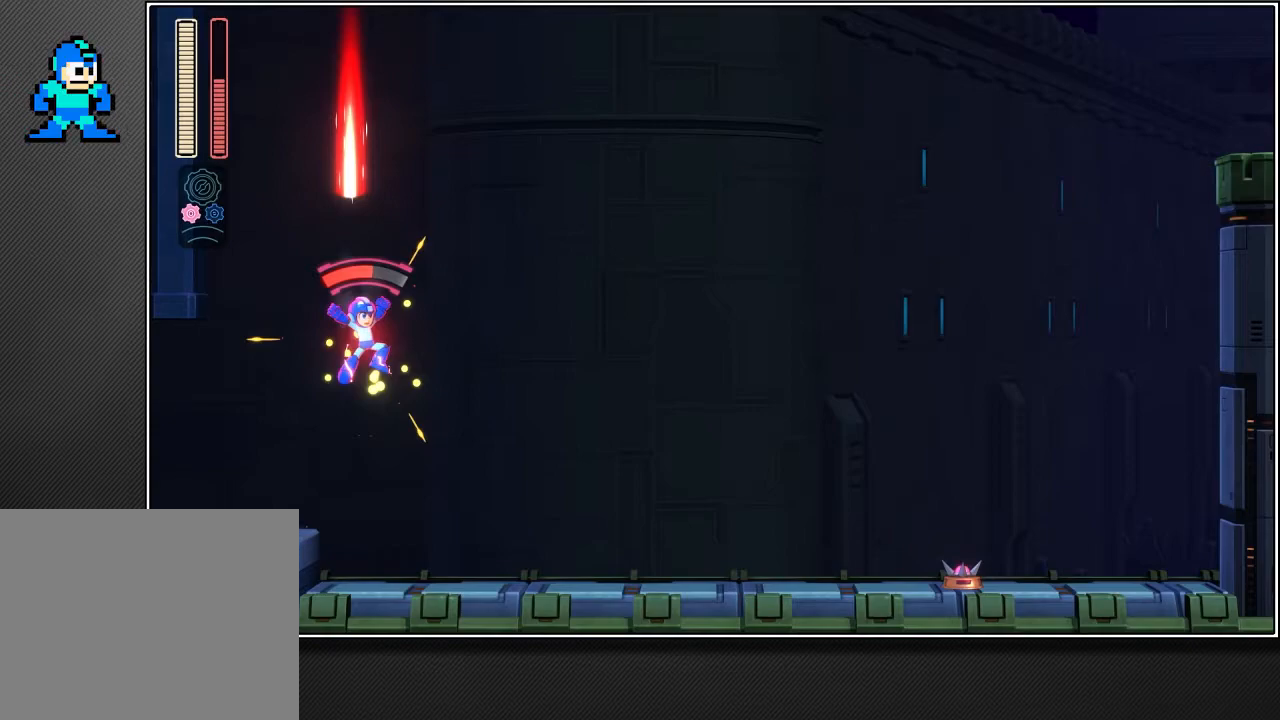
{"buttons": ["CROSS", "R2", "L3"], "left_stick": "up-right", "right_stick": "center", "events": []}
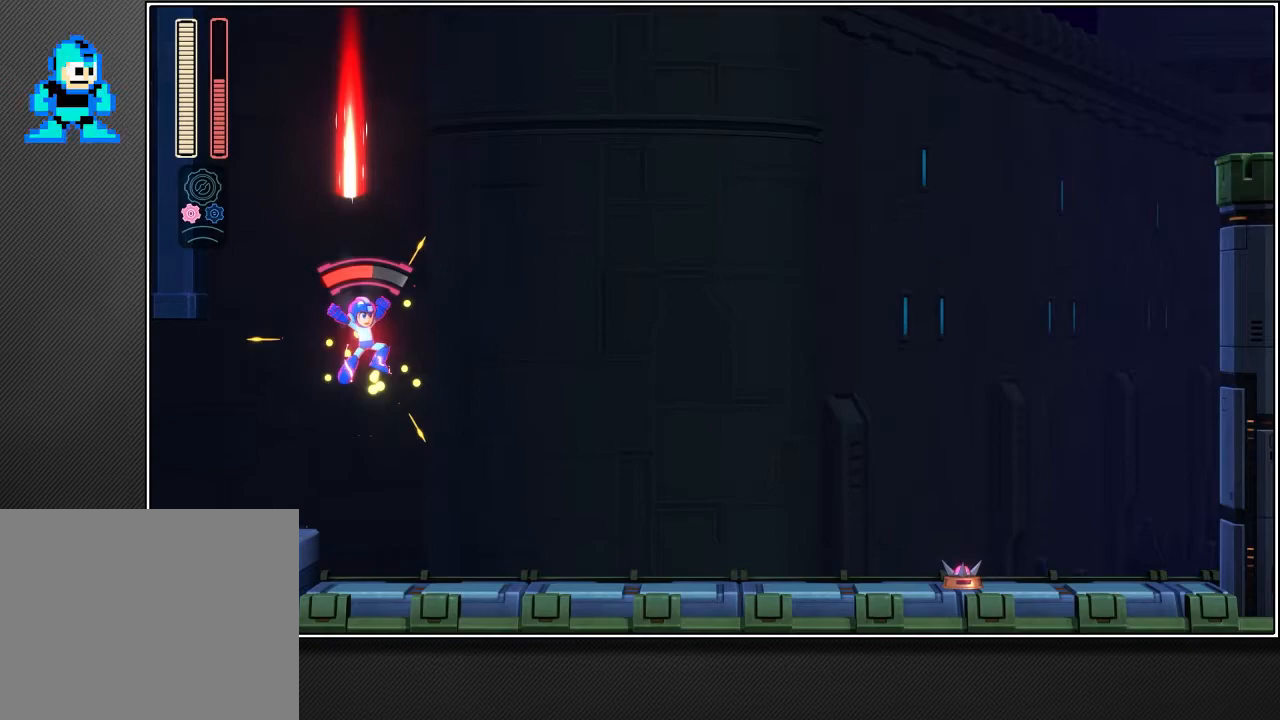
{"buttons": ["CROSS", "R2", "L3"], "left_stick": "up-right", "right_stick": "center", "events": []}
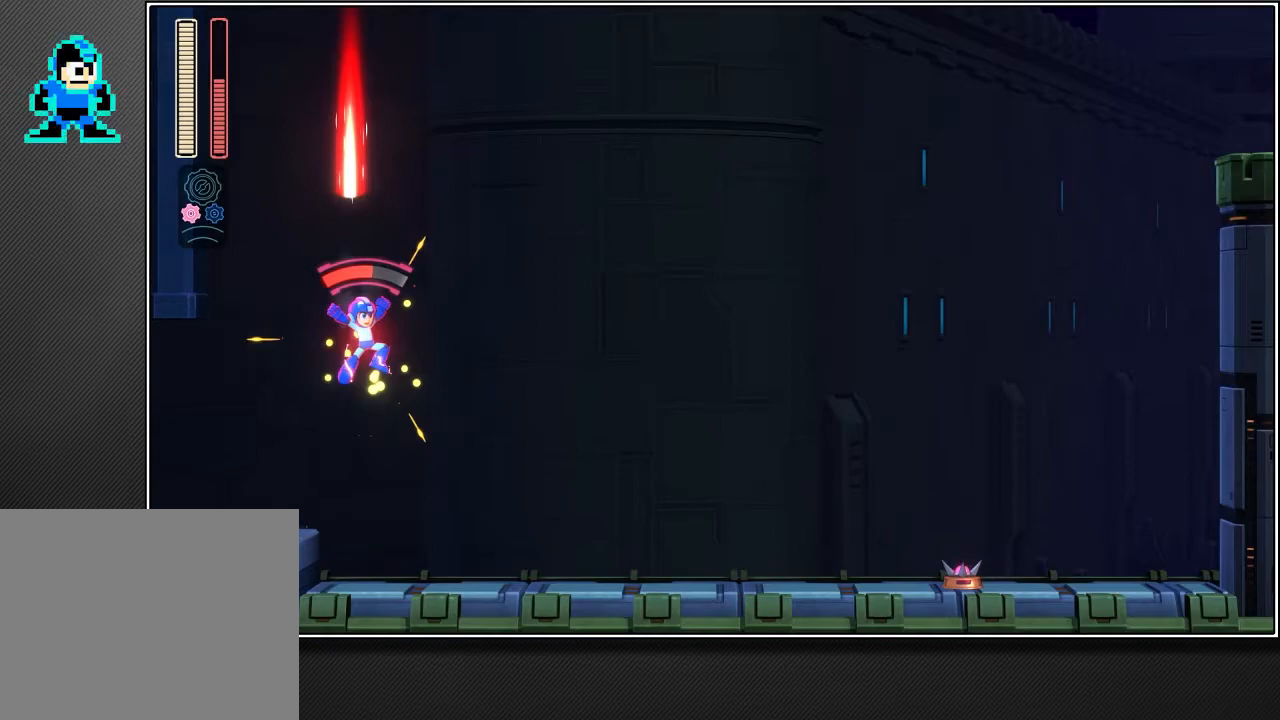
{"buttons": ["CROSS", "R2", "L3"], "left_stick": "up-right", "right_stick": "center", "events": []}
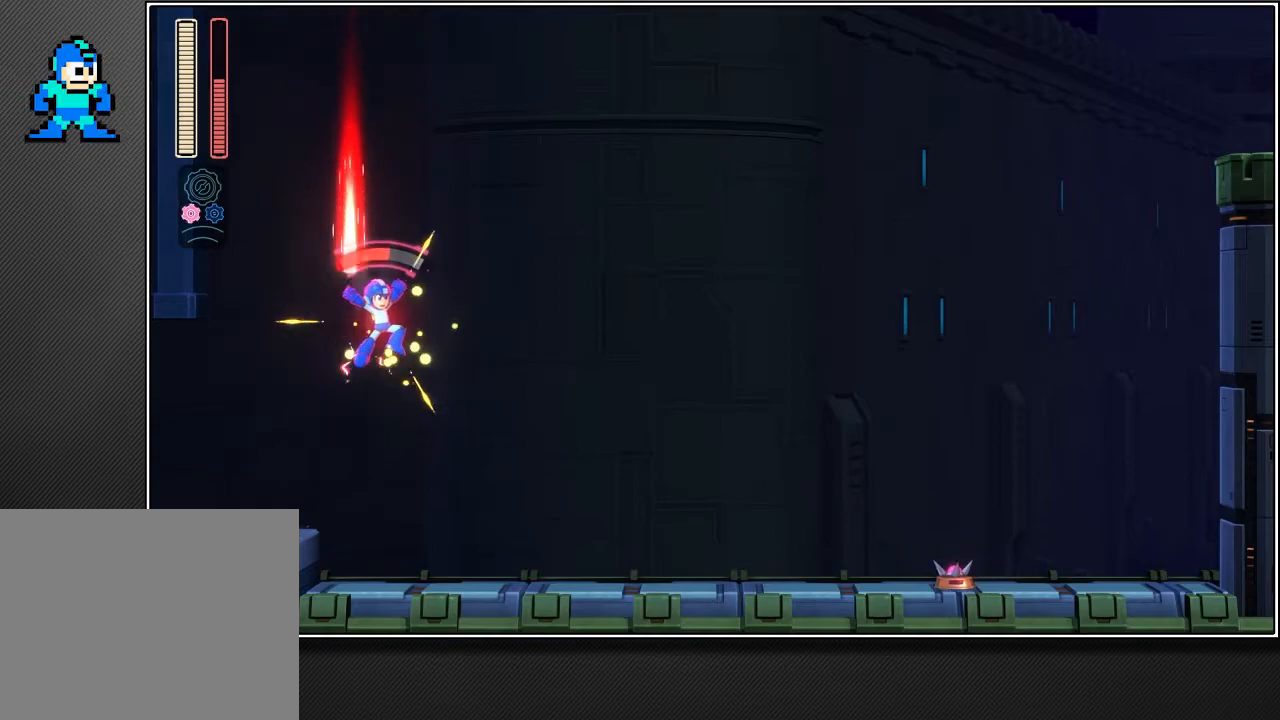
{"buttons": [], "left_stick": "up-left", "right_stick": "center", "events": [[167, "left_stick", "up"], [383, "CROSS", "up"], [383, "left_stick", "up-left"], [433, "L3", "up"], [433, "R2", "up"]]}